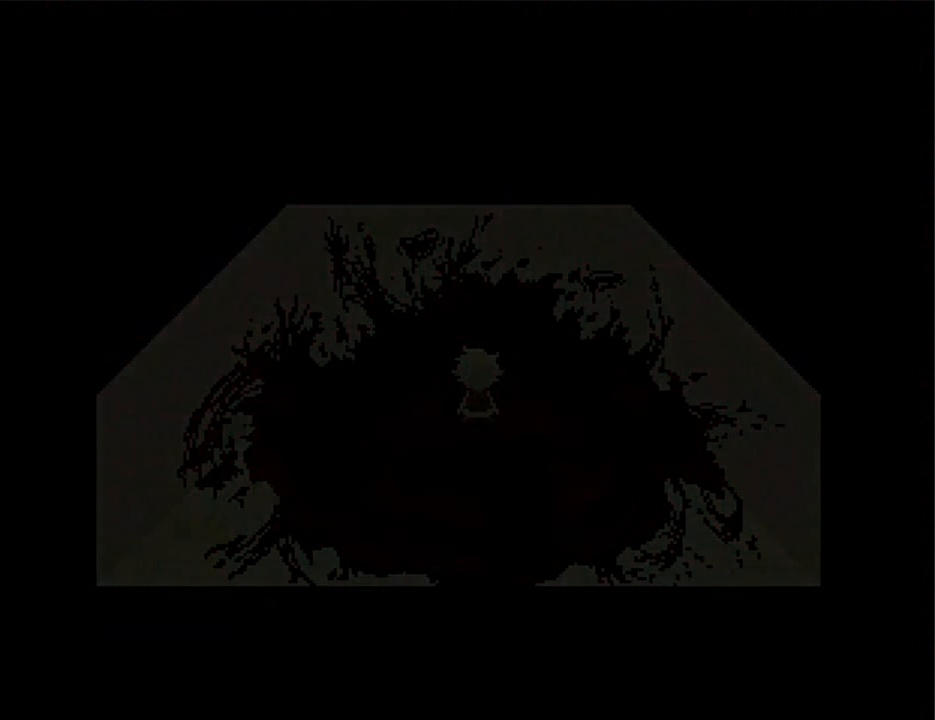
Gameplay with keyboard; each line is a JSON object with the keys held at the frame after it. "events" lists presses ("down") and releases ("up") of "down", "left", "right", "shift", "up", "x" and "z" between this image and that frame as [ms after this image, input, new state], when the widget could be followed in between. No other keys are recorded. Mouse input is not recorded. Not read: return.
{"keys": ["up"], "events": []}
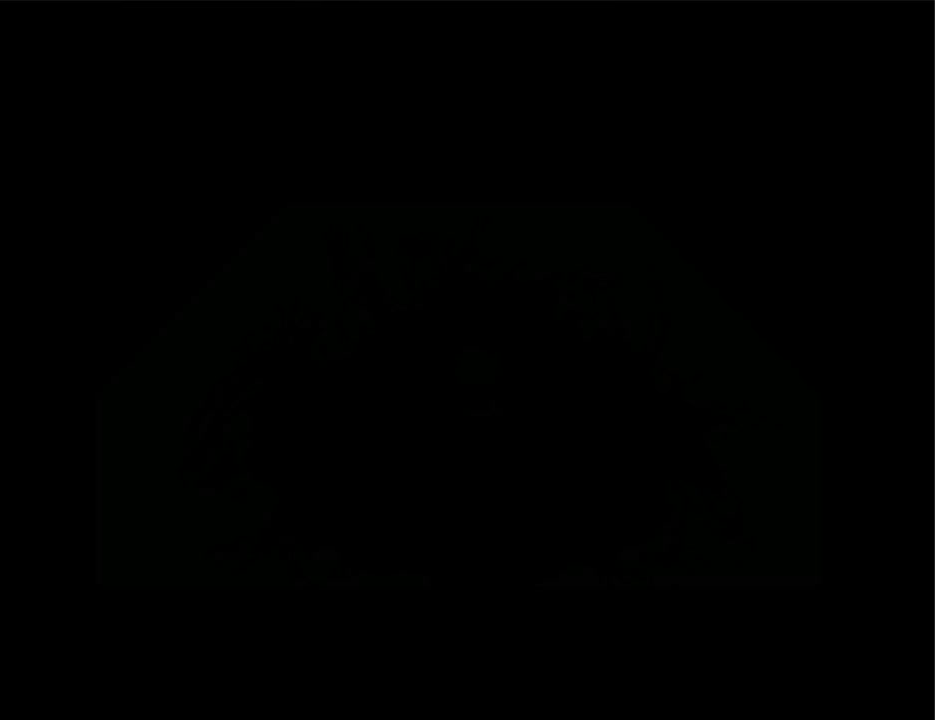
{"keys": ["up"], "events": []}
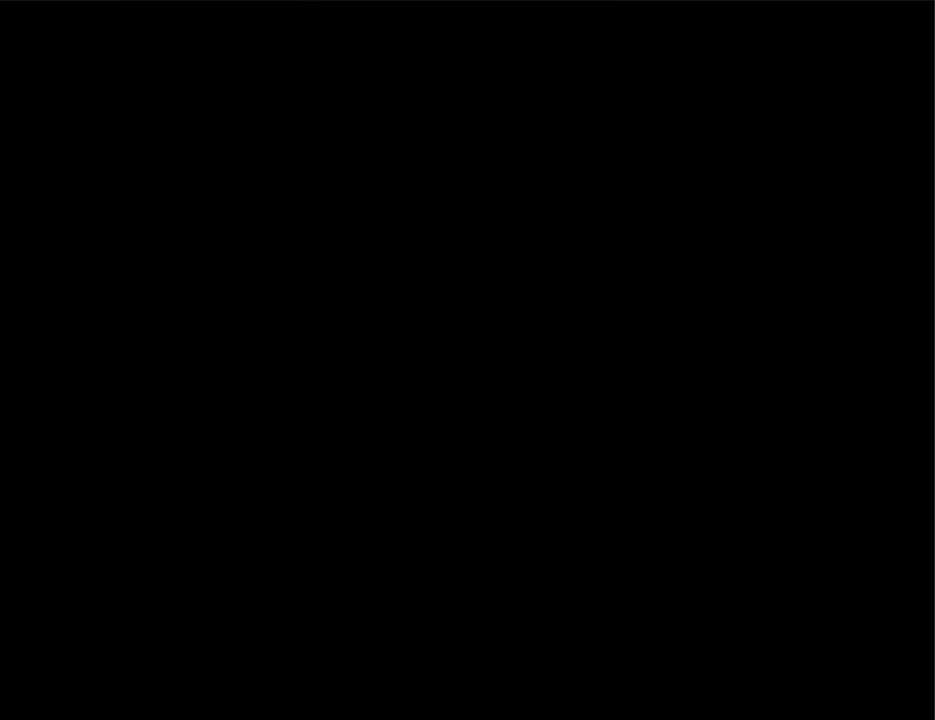
{"keys": ["up"], "events": []}
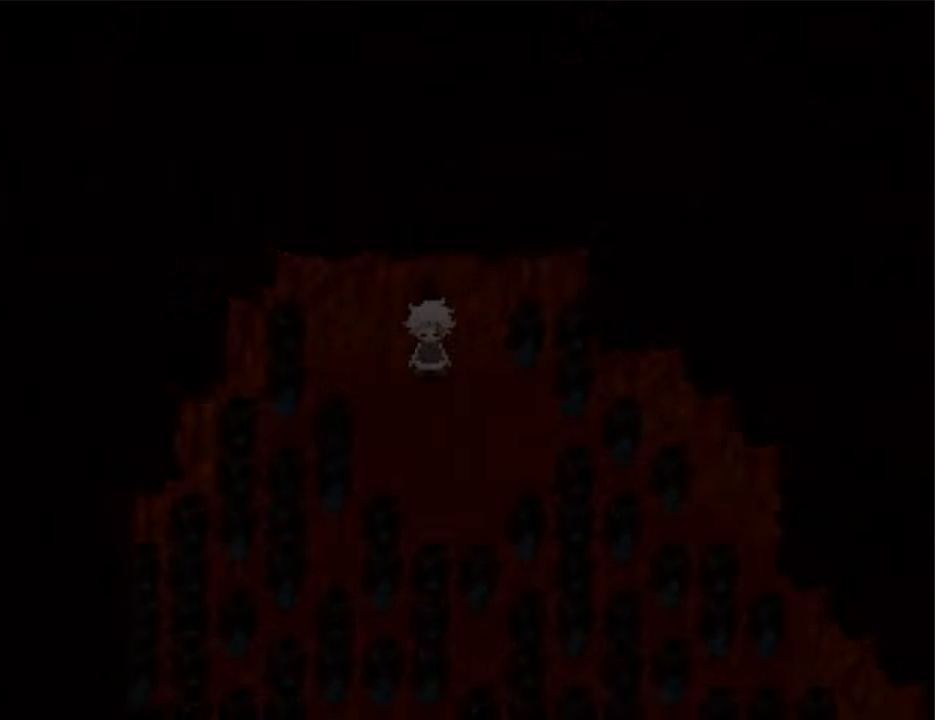
{"keys": [], "events": [[400, "up", "up"], [433, "up", "down"], [500, "up", "up"]]}
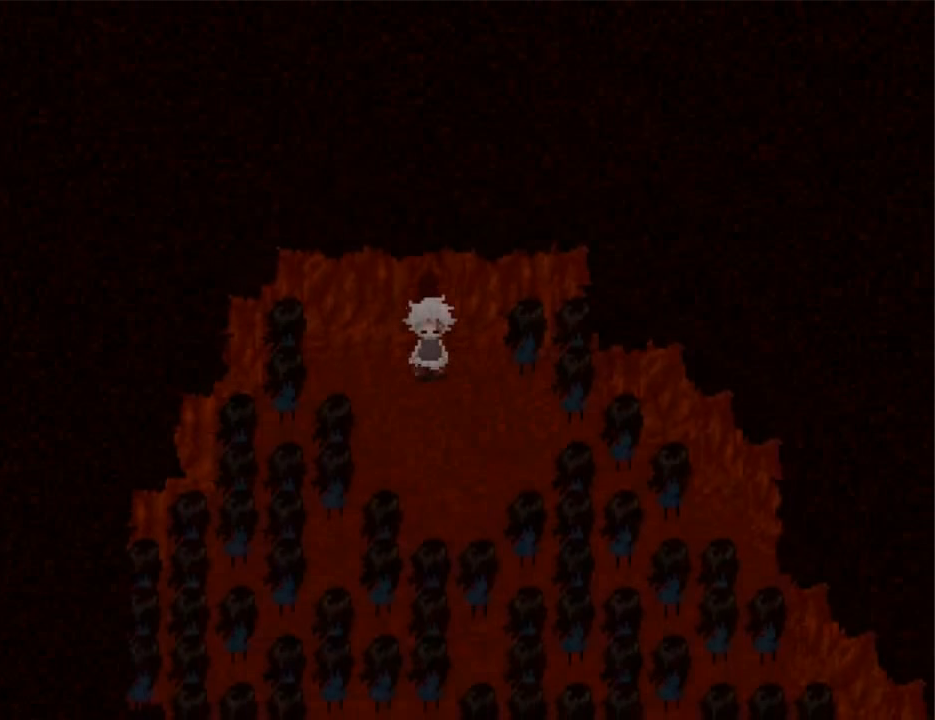
{"keys": ["down"], "events": [[33, "down", "down"]]}
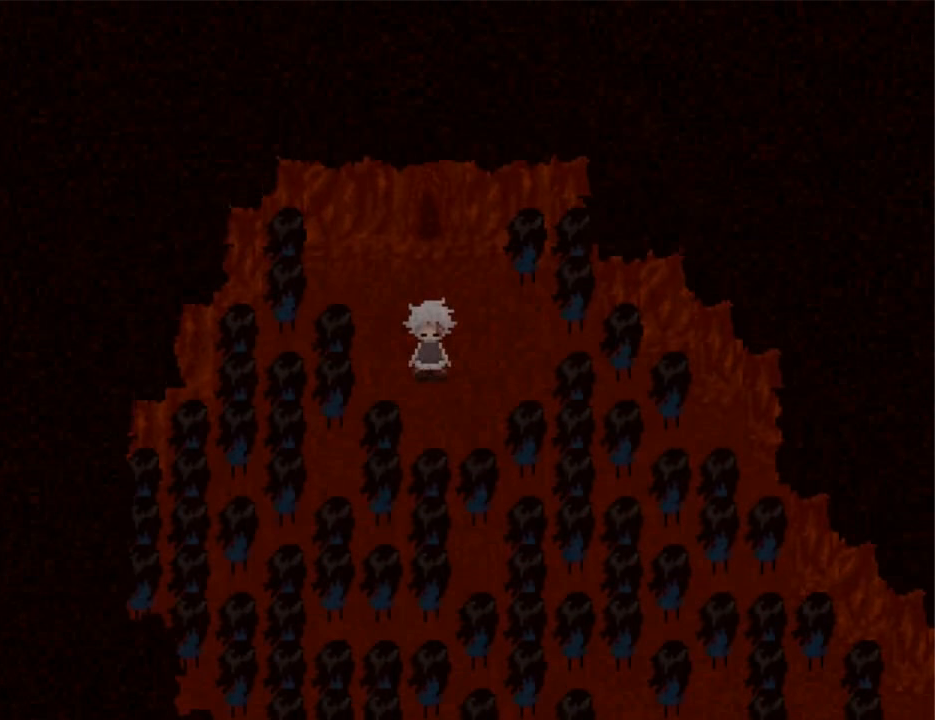
{"keys": ["down"], "events": []}
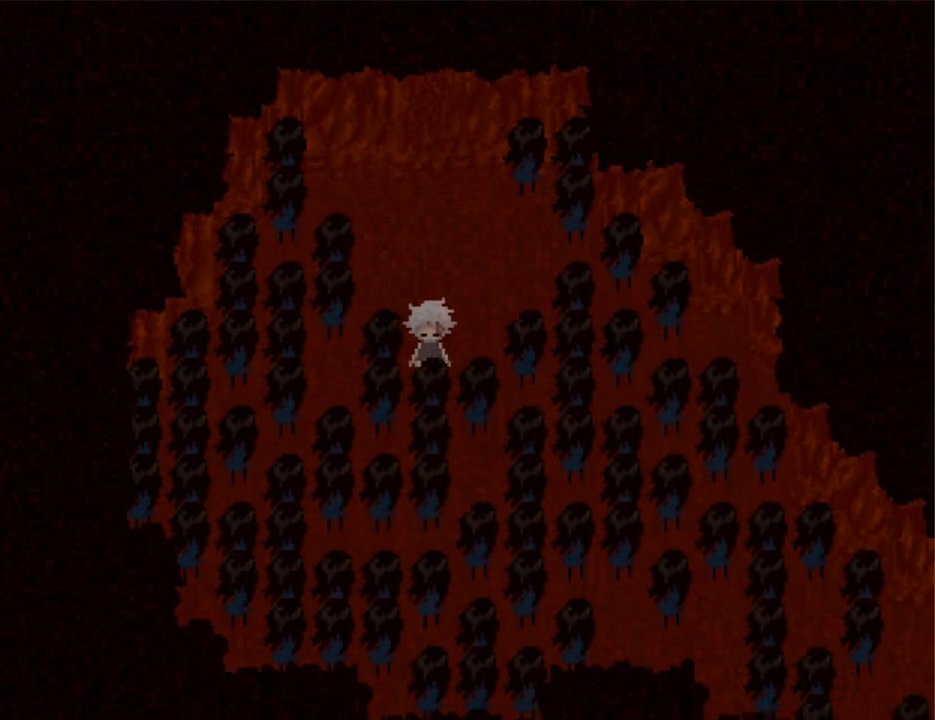
{"keys": ["right"], "events": [[300, "right", "down"], [367, "down", "up"]]}
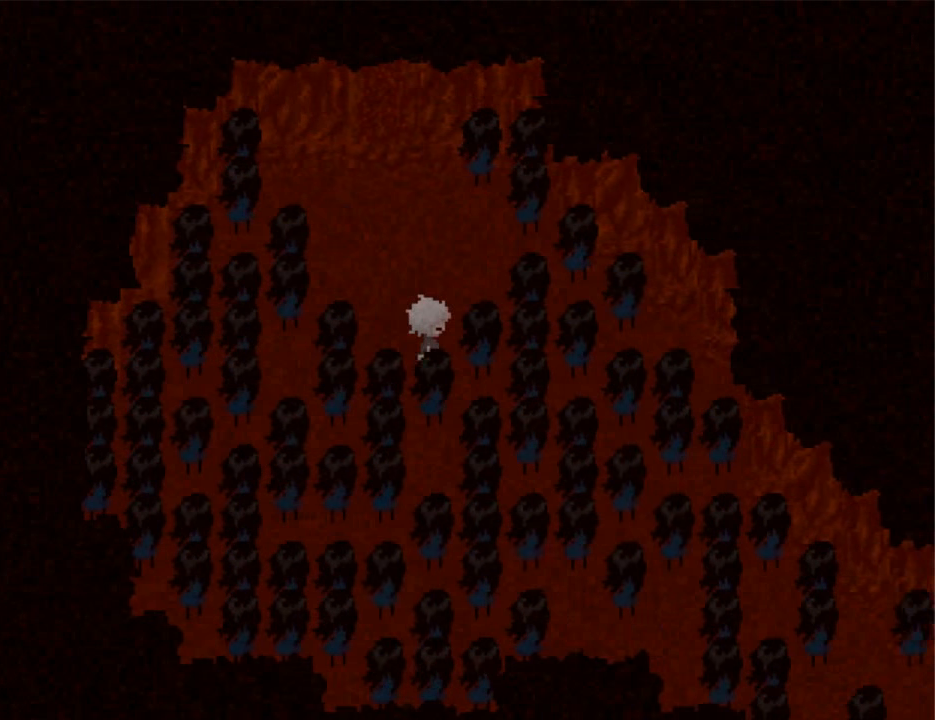
{"keys": ["down", "right"], "events": [[367, "down", "down"]]}
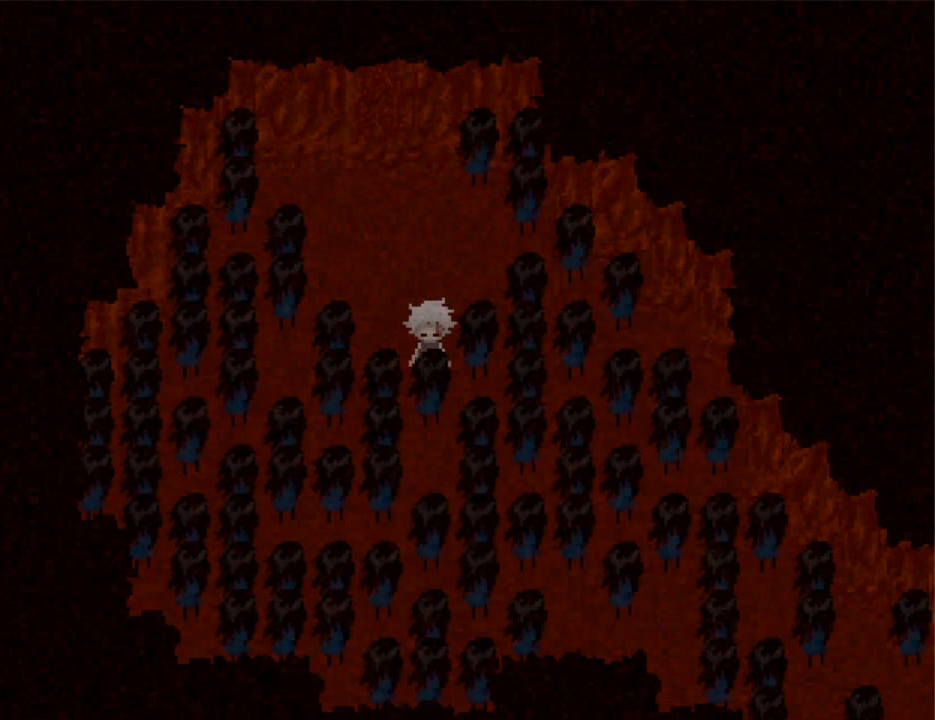
{"keys": ["down"], "events": [[367, "right", "up"]]}
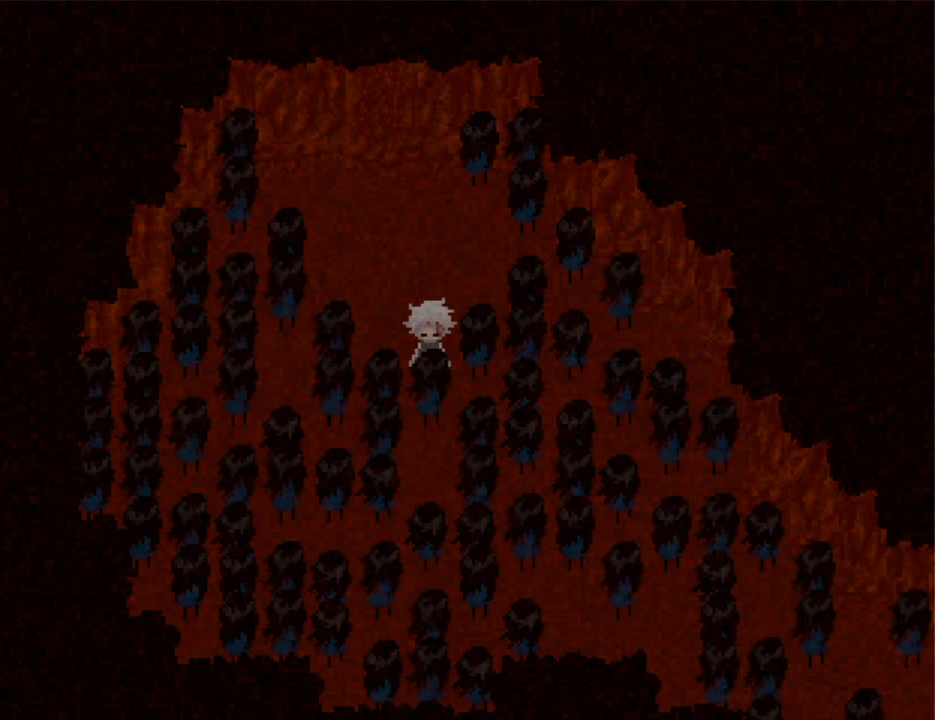
{"keys": ["down"], "events": []}
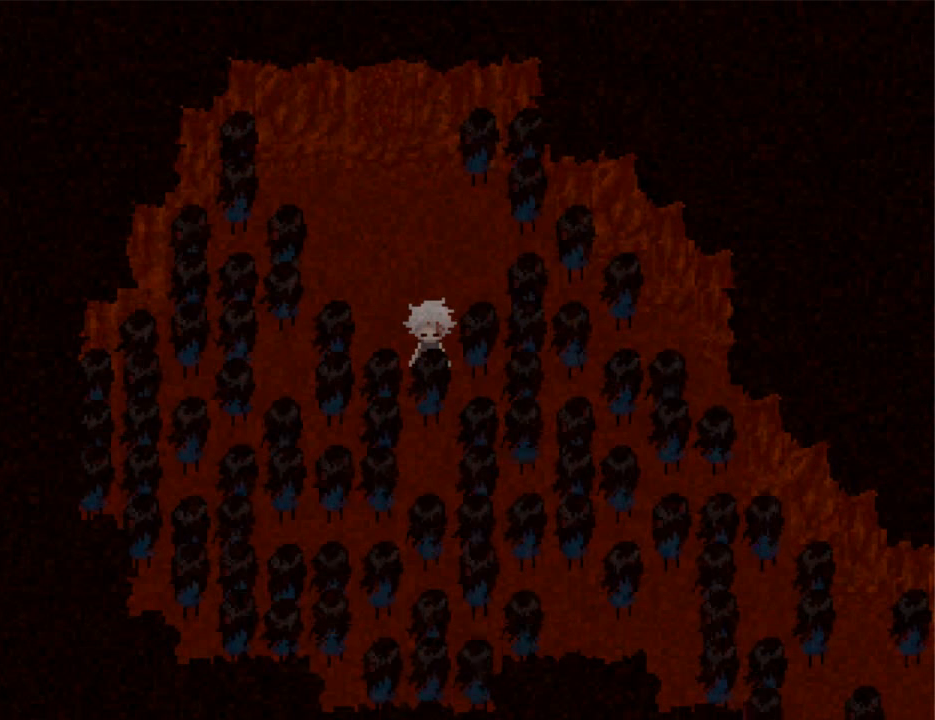
{"keys": ["down"], "events": []}
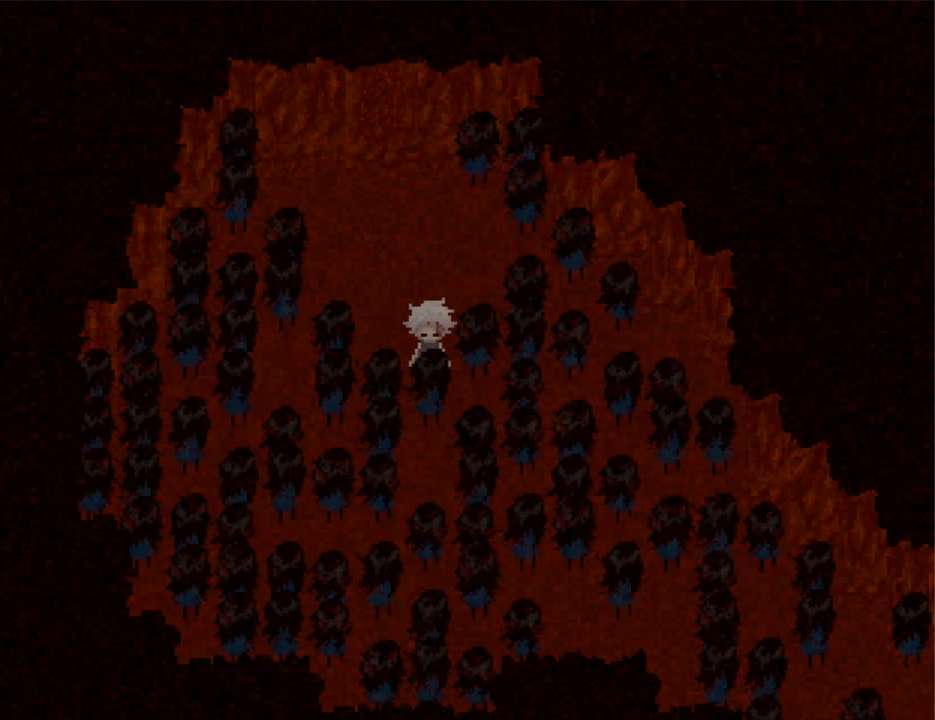
{"keys": ["down"], "events": []}
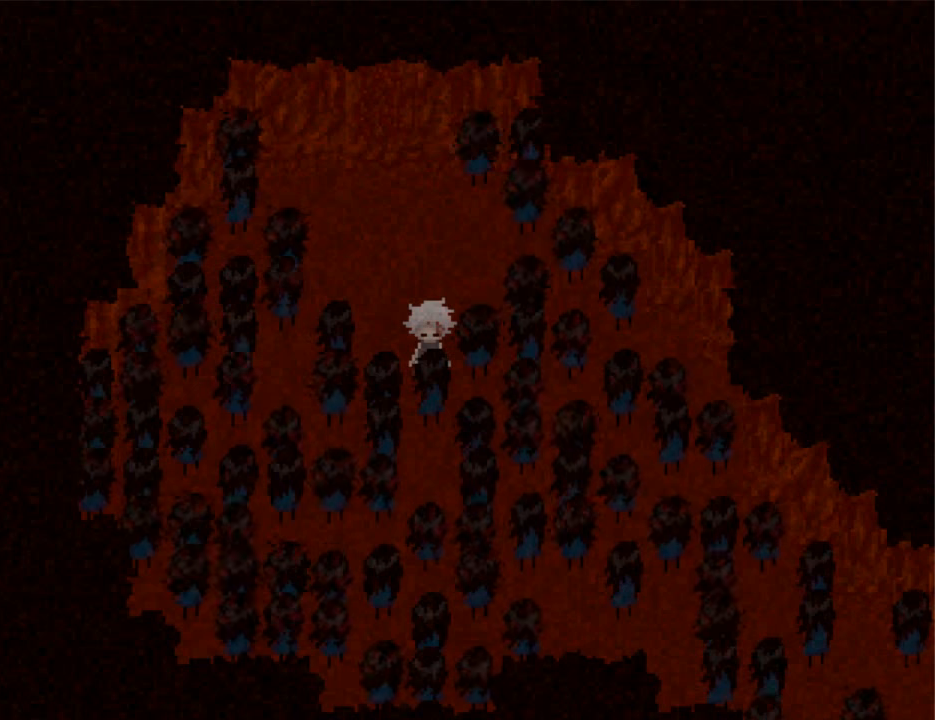
{"keys": ["down"], "events": []}
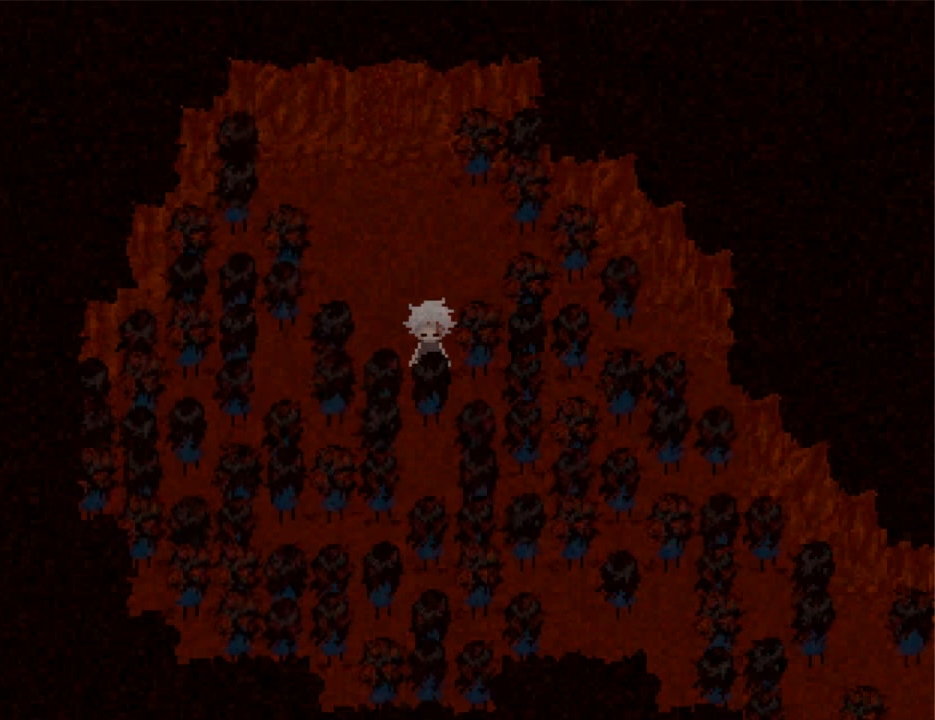
{"keys": ["right"], "events": [[166, "right", "down"], [266, "down", "up"]]}
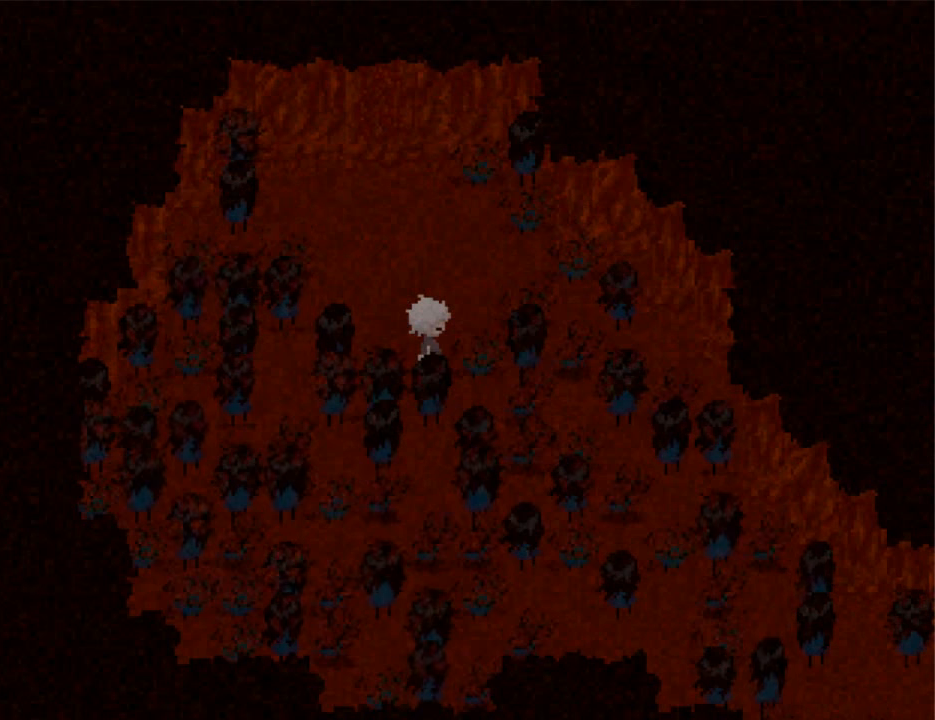
{"keys": ["down", "right"], "events": [[466, "down", "down"]]}
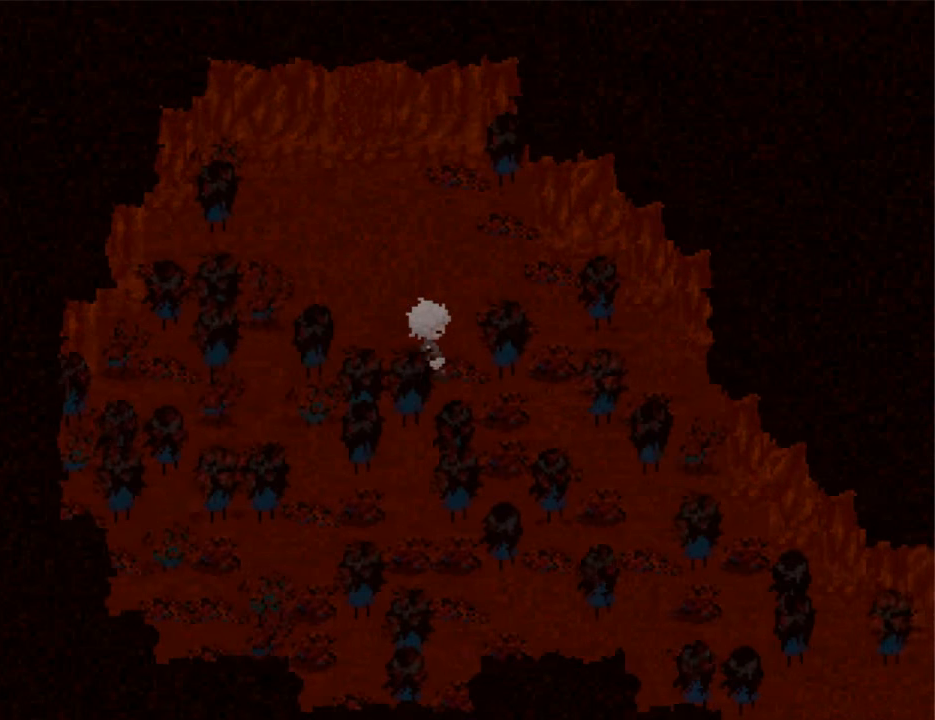
{"keys": ["down", "right"], "events": [[133, "down", "up"], [300, "down", "down"]]}
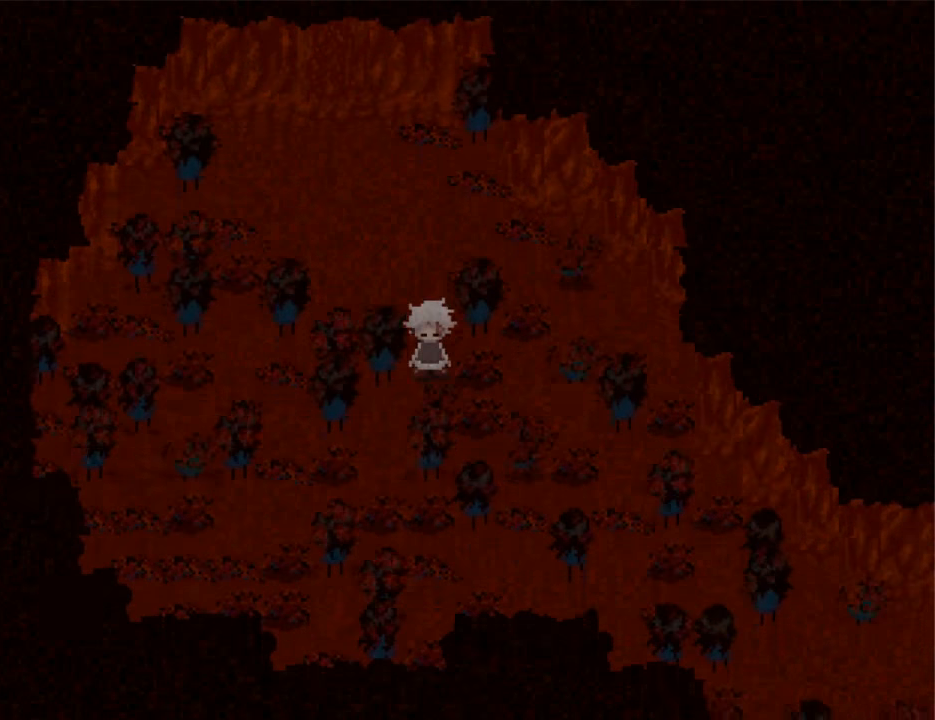
{"keys": ["down", "right"], "events": [[33, "down", "up"], [466, "down", "down"]]}
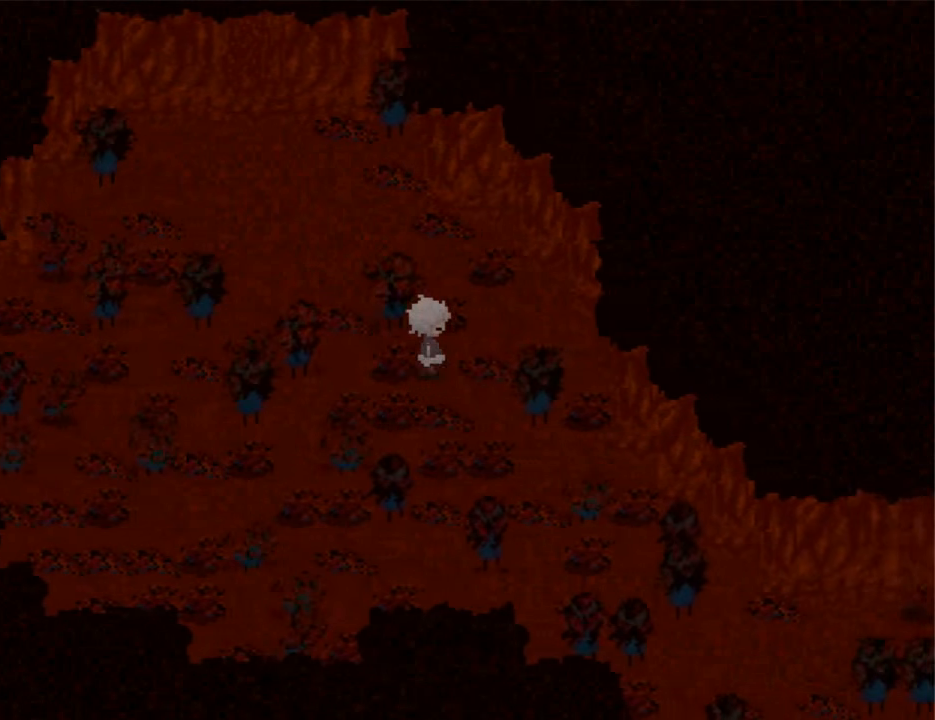
{"keys": ["down", "right"], "events": []}
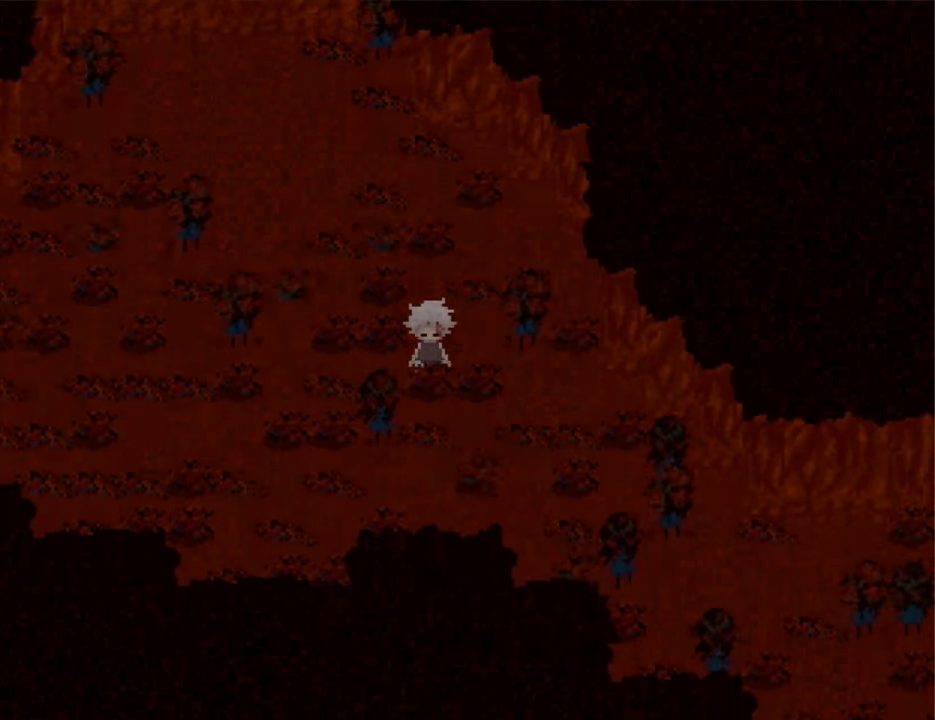
{"keys": ["right"], "events": [[66, "down", "up"]]}
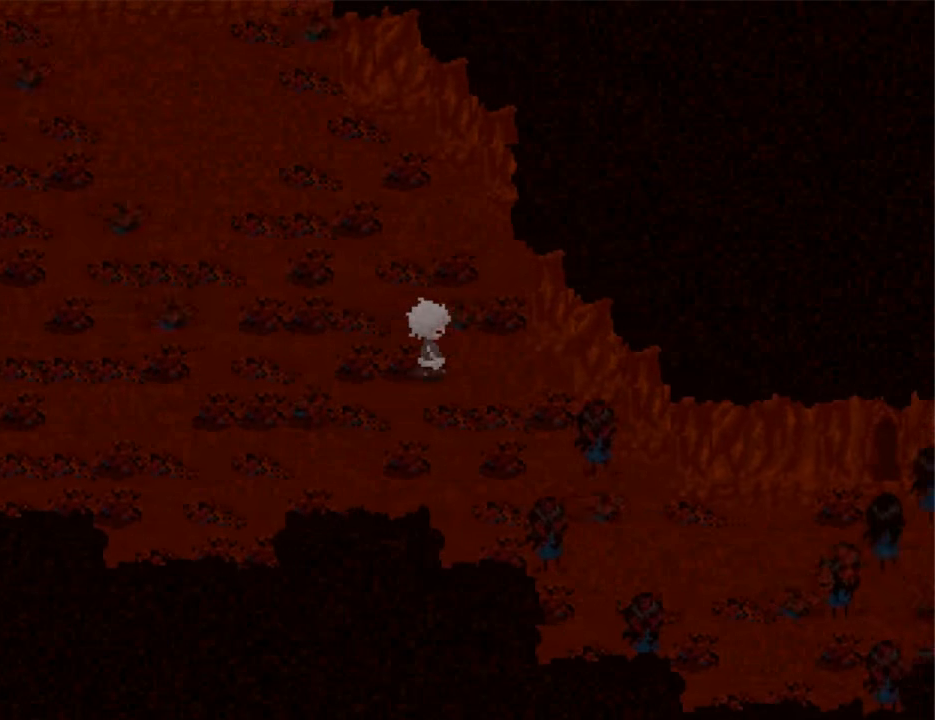
{"keys": ["down", "right"], "events": [[33, "down", "down"]]}
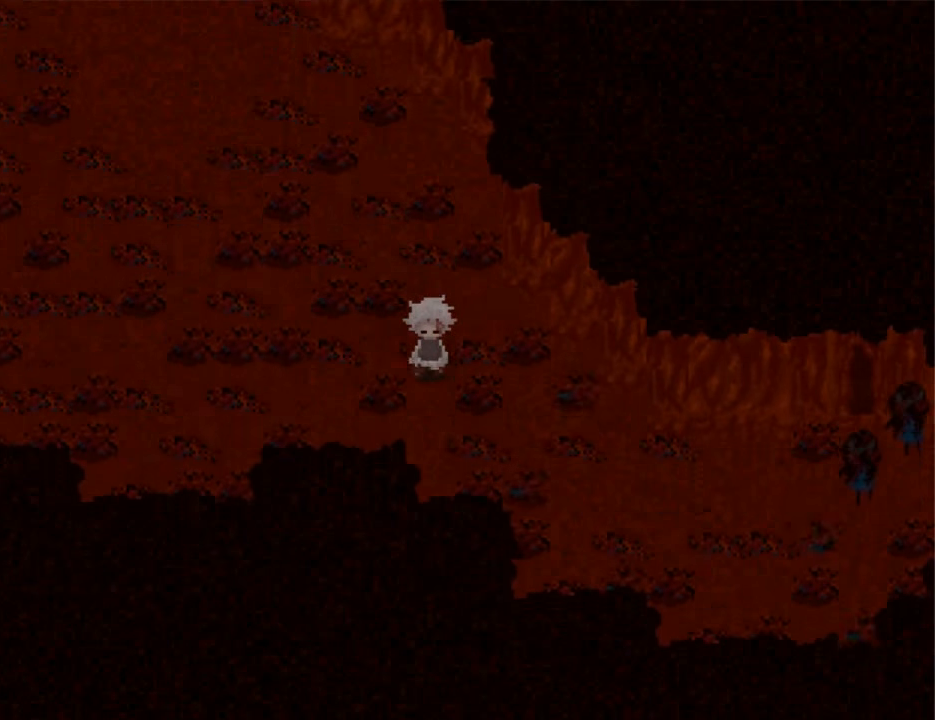
{"keys": ["right"], "events": [[300, "down", "up"]]}
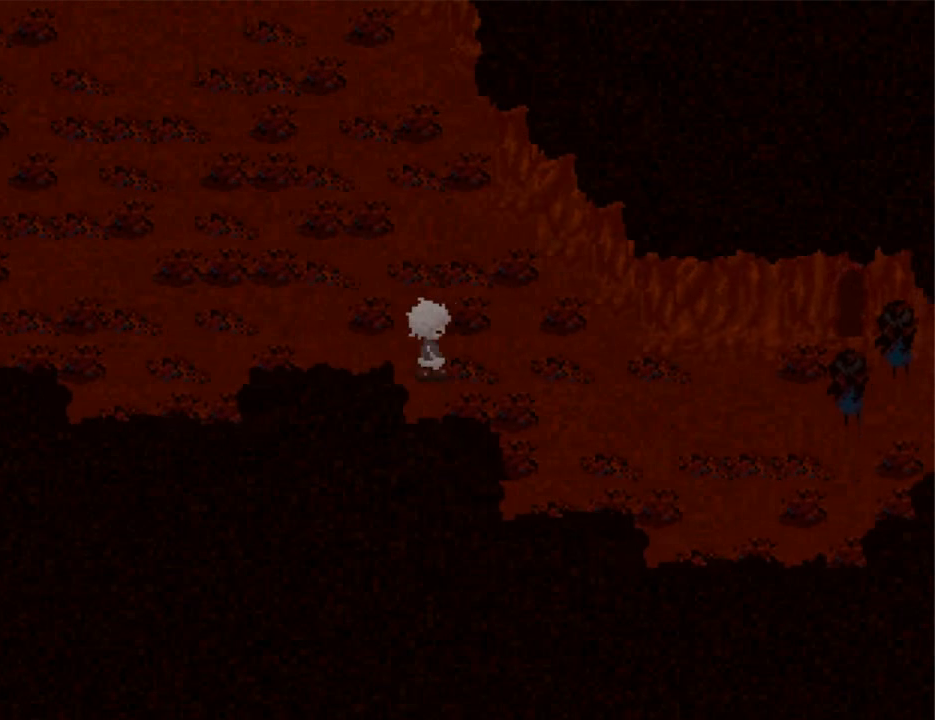
{"keys": ["right"], "events": []}
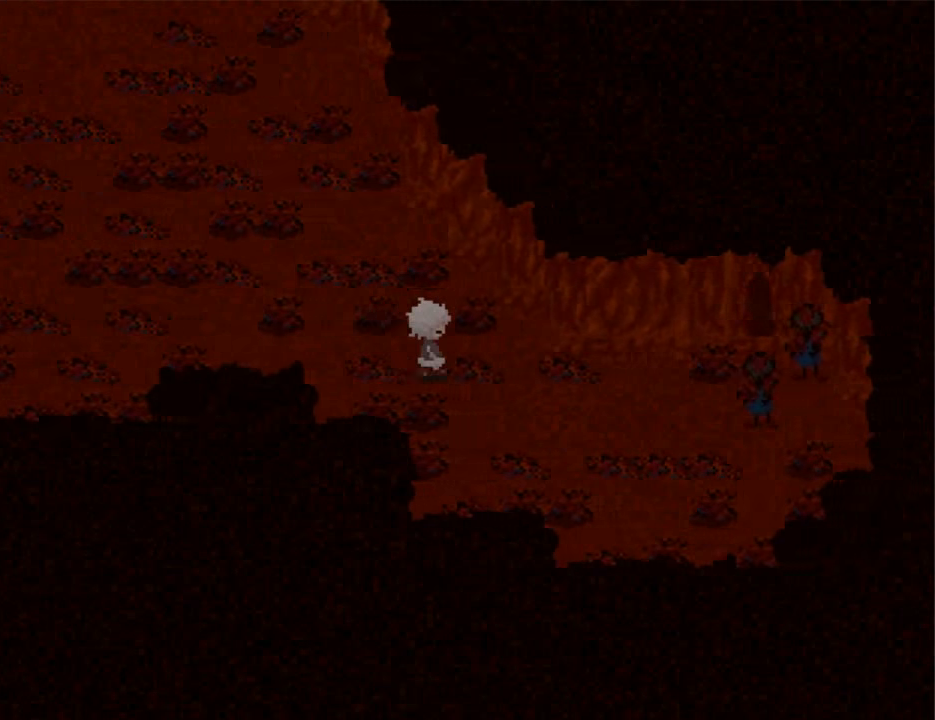
{"keys": ["right"], "events": []}
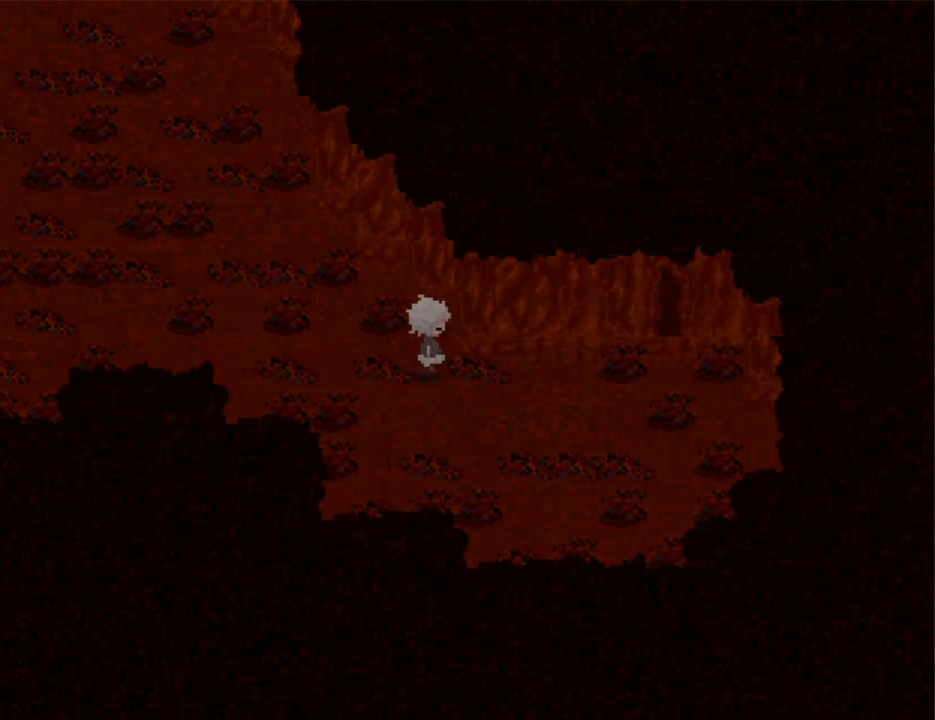
{"keys": ["right"], "events": []}
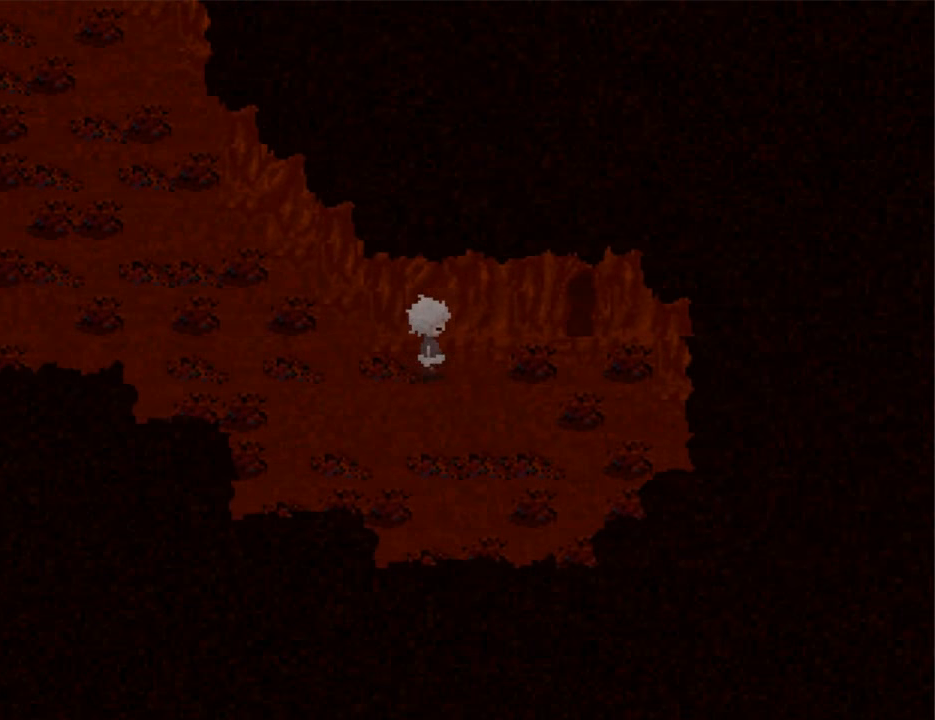
{"keys": ["right"], "events": []}
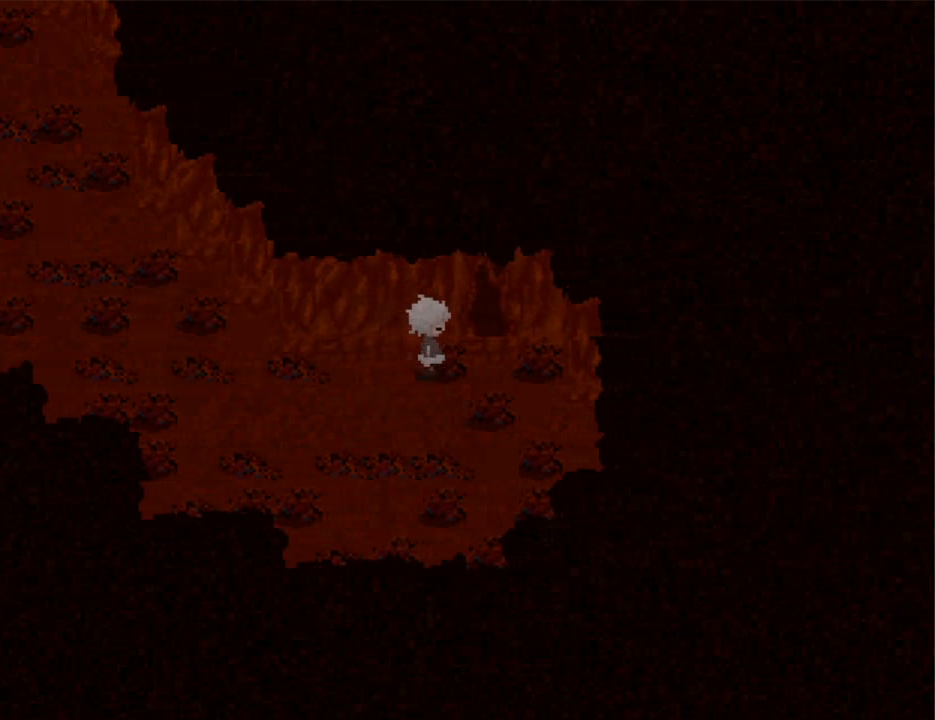
{"keys": ["up"], "events": [[267, "up", "down"], [334, "right", "up"]]}
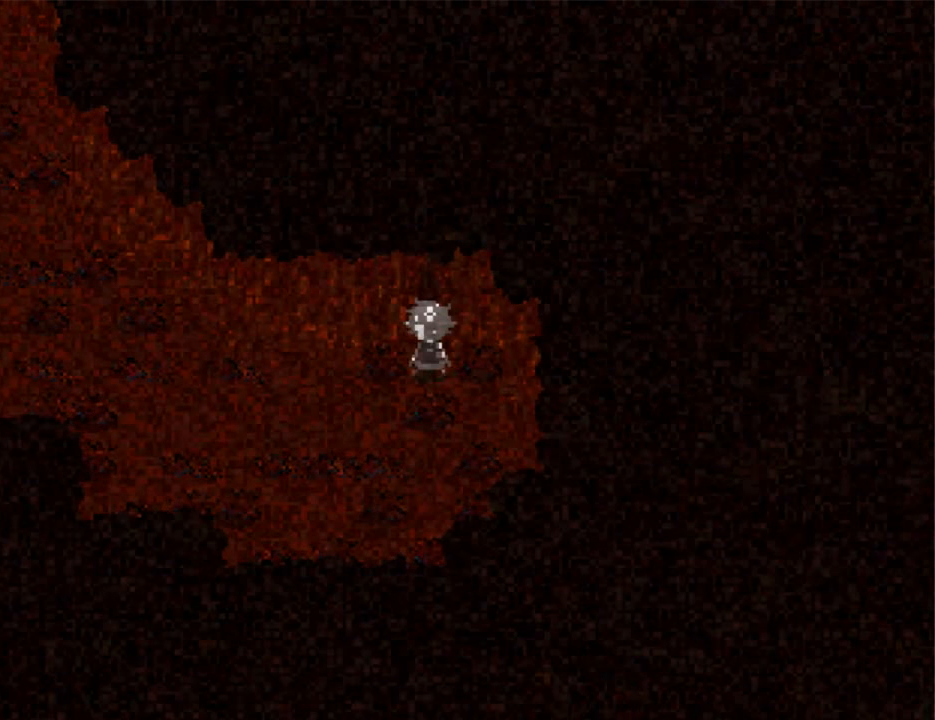
{"keys": ["up"], "events": []}
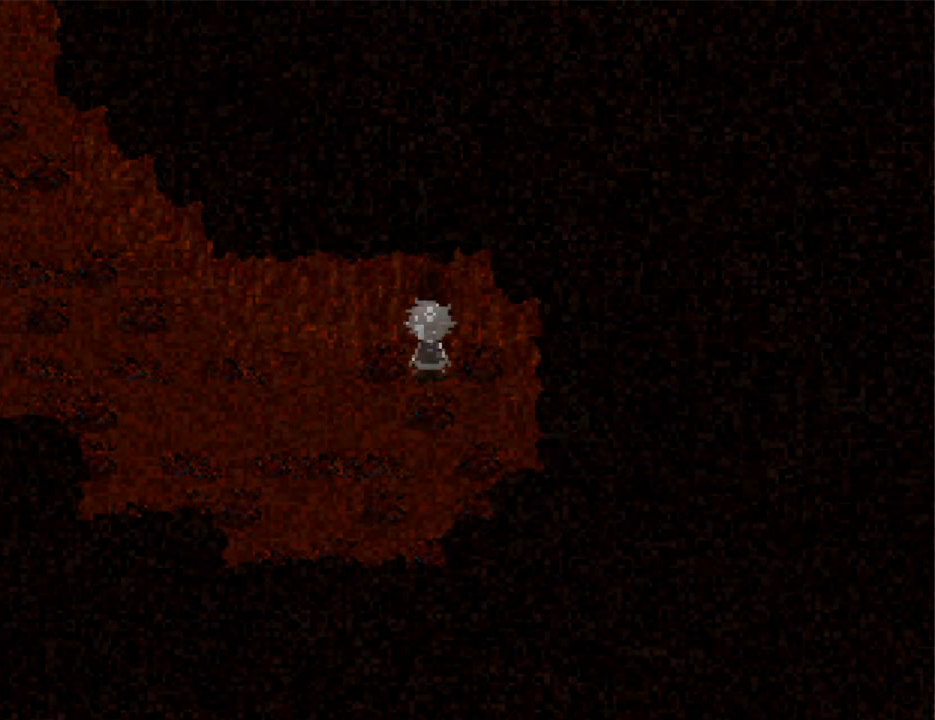
{"keys": ["up"], "events": []}
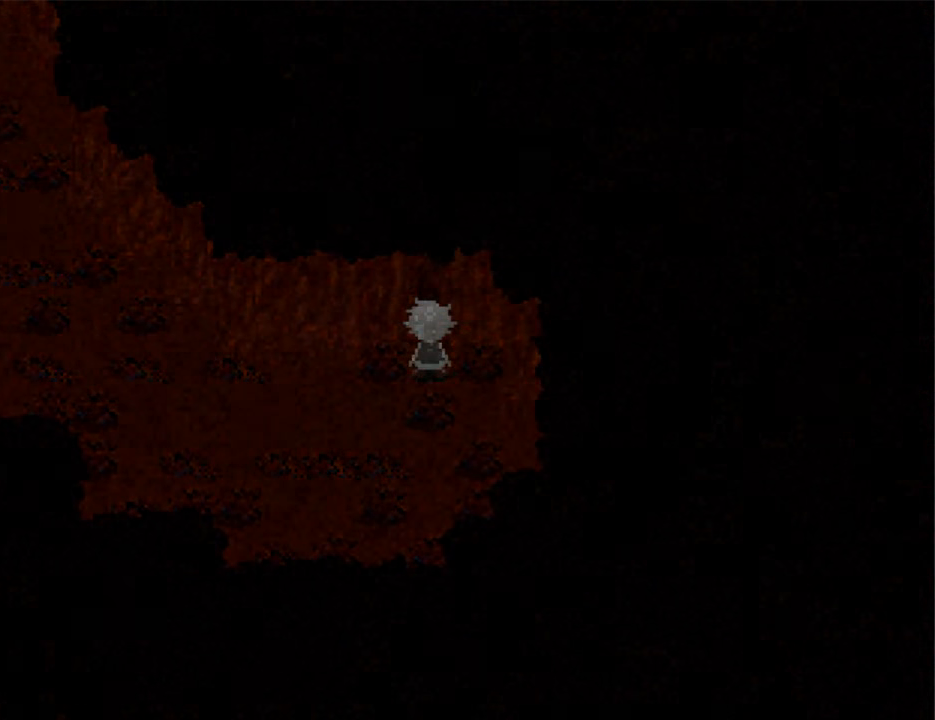
{"keys": ["up"], "events": []}
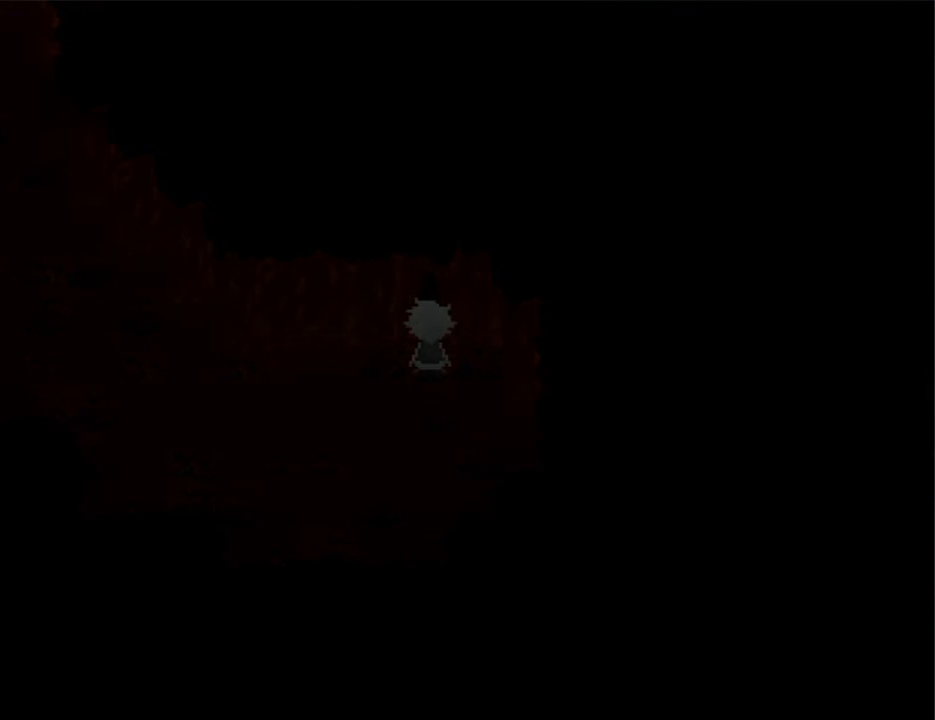
{"keys": ["up"], "events": []}
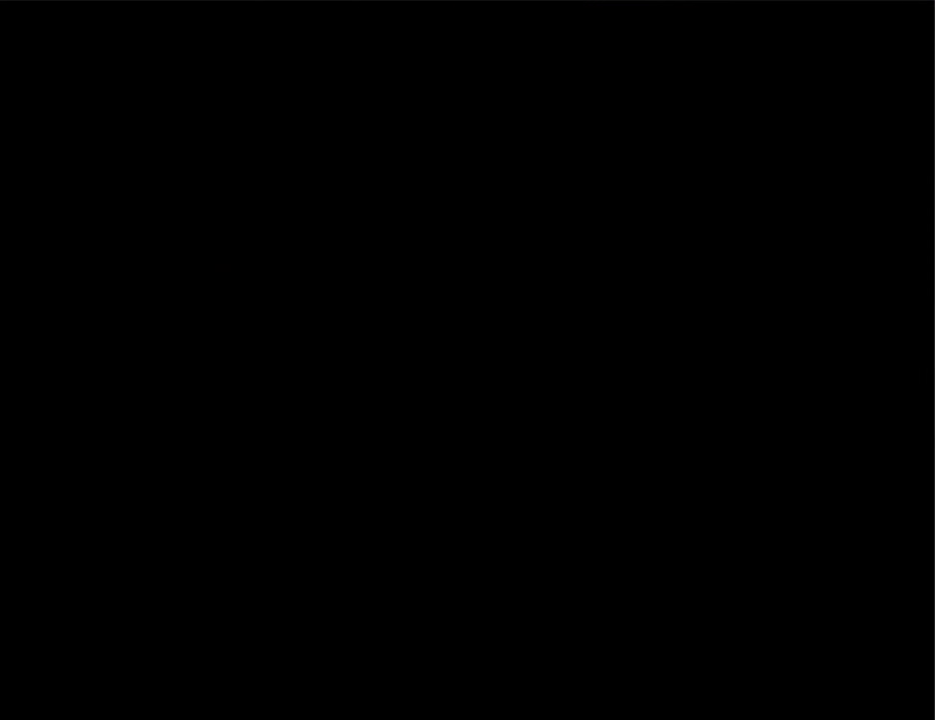
{"keys": ["up"], "events": []}